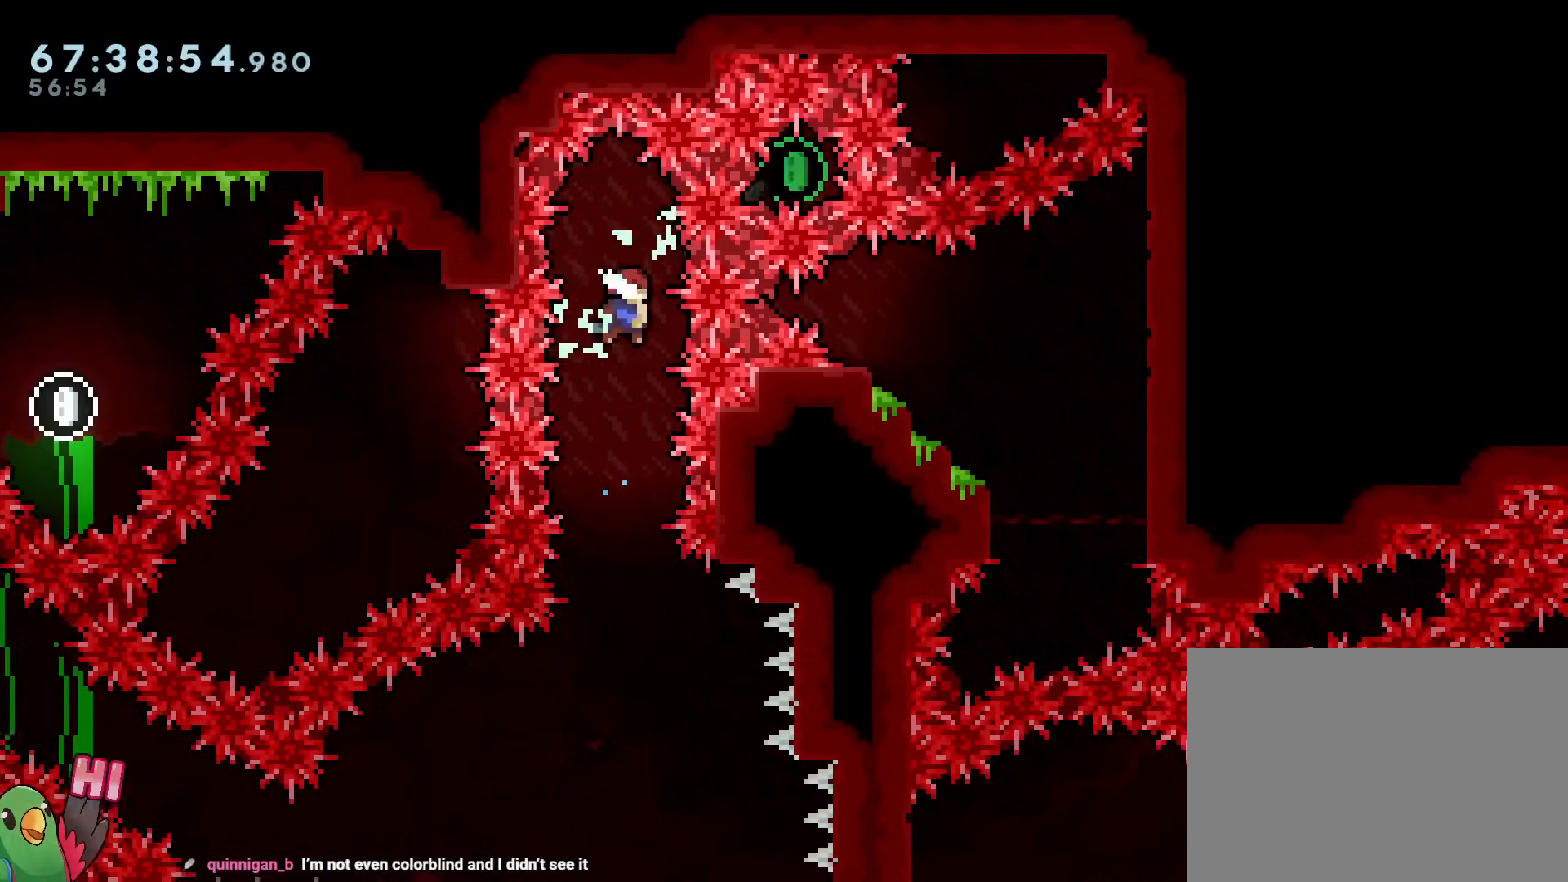
Gameplay with a controller (Nintendo layout); each line is a JSON object with the inputs held at the frame after it. "events" lists button and stick changes between this image and that frame as [ms after this image, input, new state], when the widget could be followed in between. Not read: HOME L3 R3.
{"buttons": [], "left_stick": "right", "right_stick": "center", "events": [[33, "B", "up"], [433, "left_stick", "right"]]}
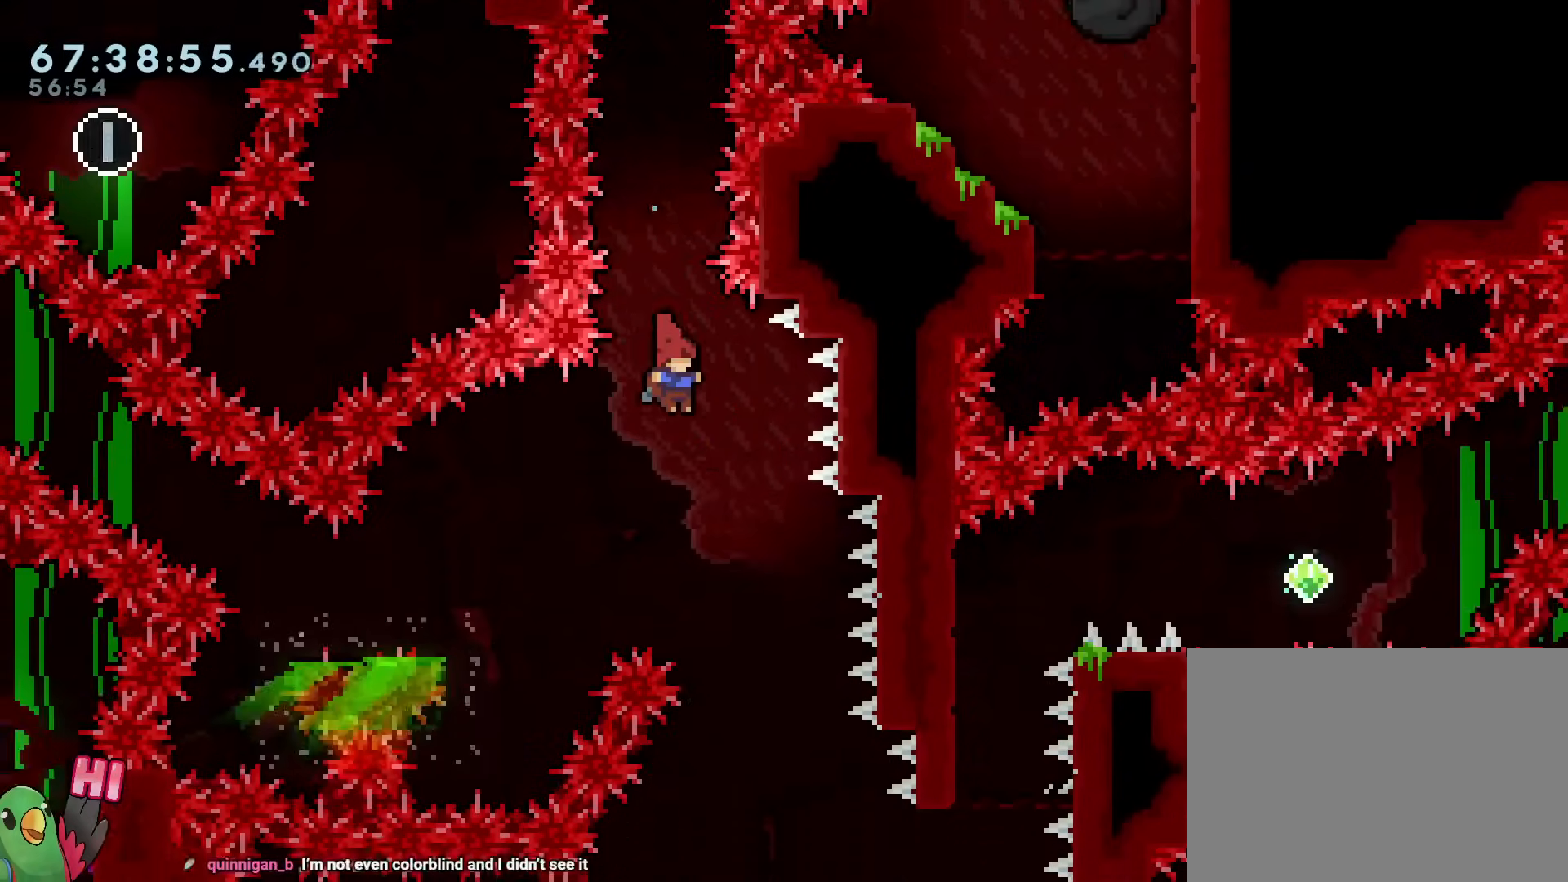
{"buttons": [], "left_stick": "down-left", "right_stick": "center", "events": [[184, "left_stick", "center"], [434, "left_stick", "down"], [501, "left_stick", "down-left"]]}
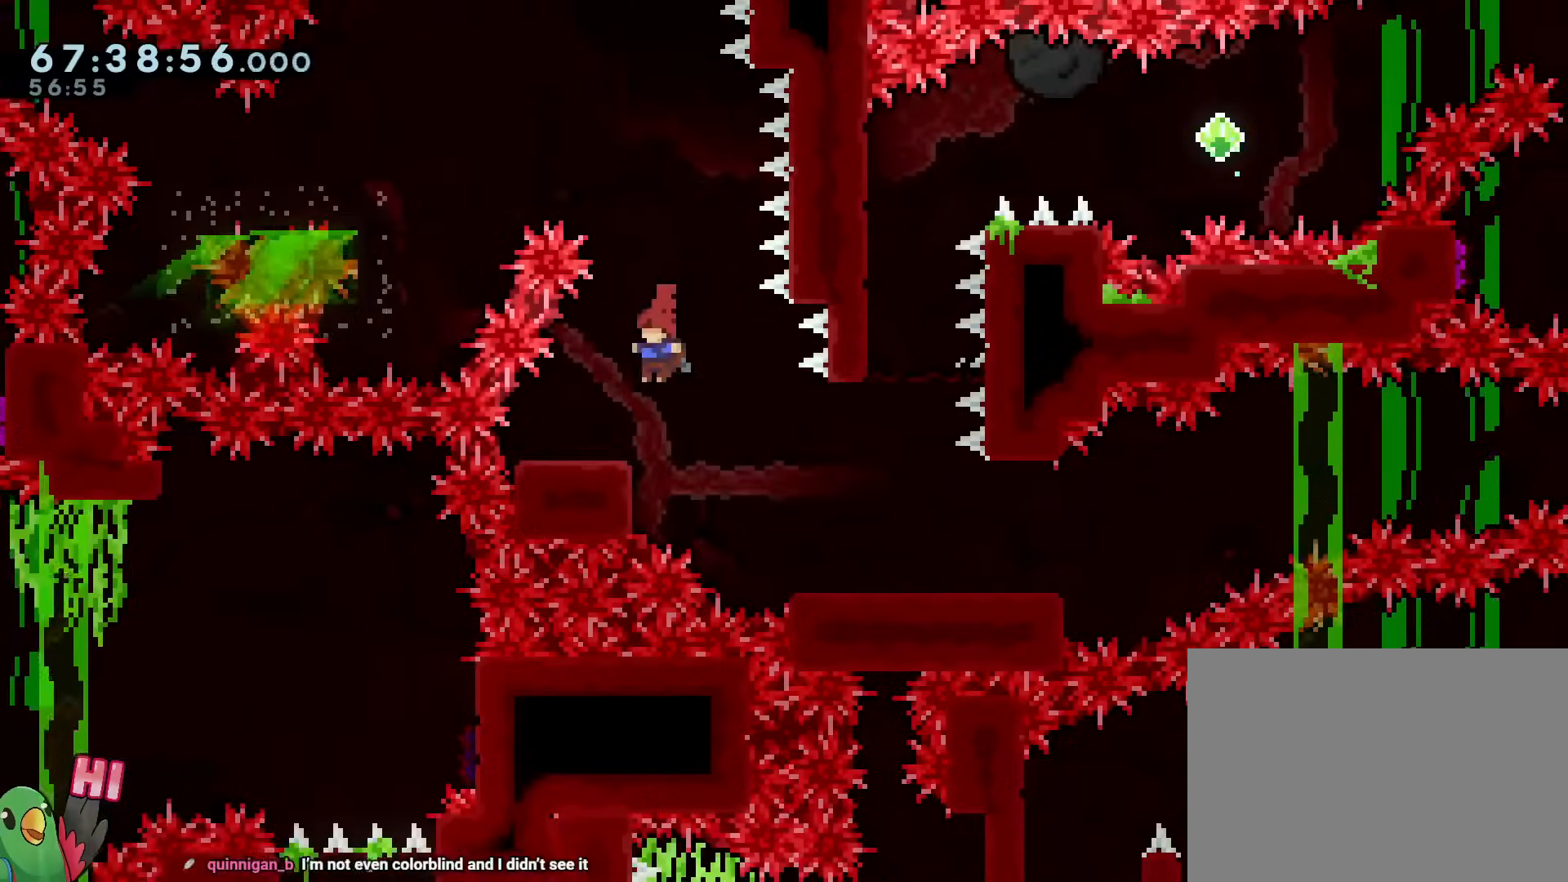
{"buttons": [], "left_stick": "right", "right_stick": "center", "events": [[33, "Y", "down"], [133, "Y", "up"], [200, "left_stick", "down-right"], [216, "B", "down"], [317, "Y", "down"], [450, "B", "up"], [450, "Y", "up"], [483, "left_stick", "right"]]}
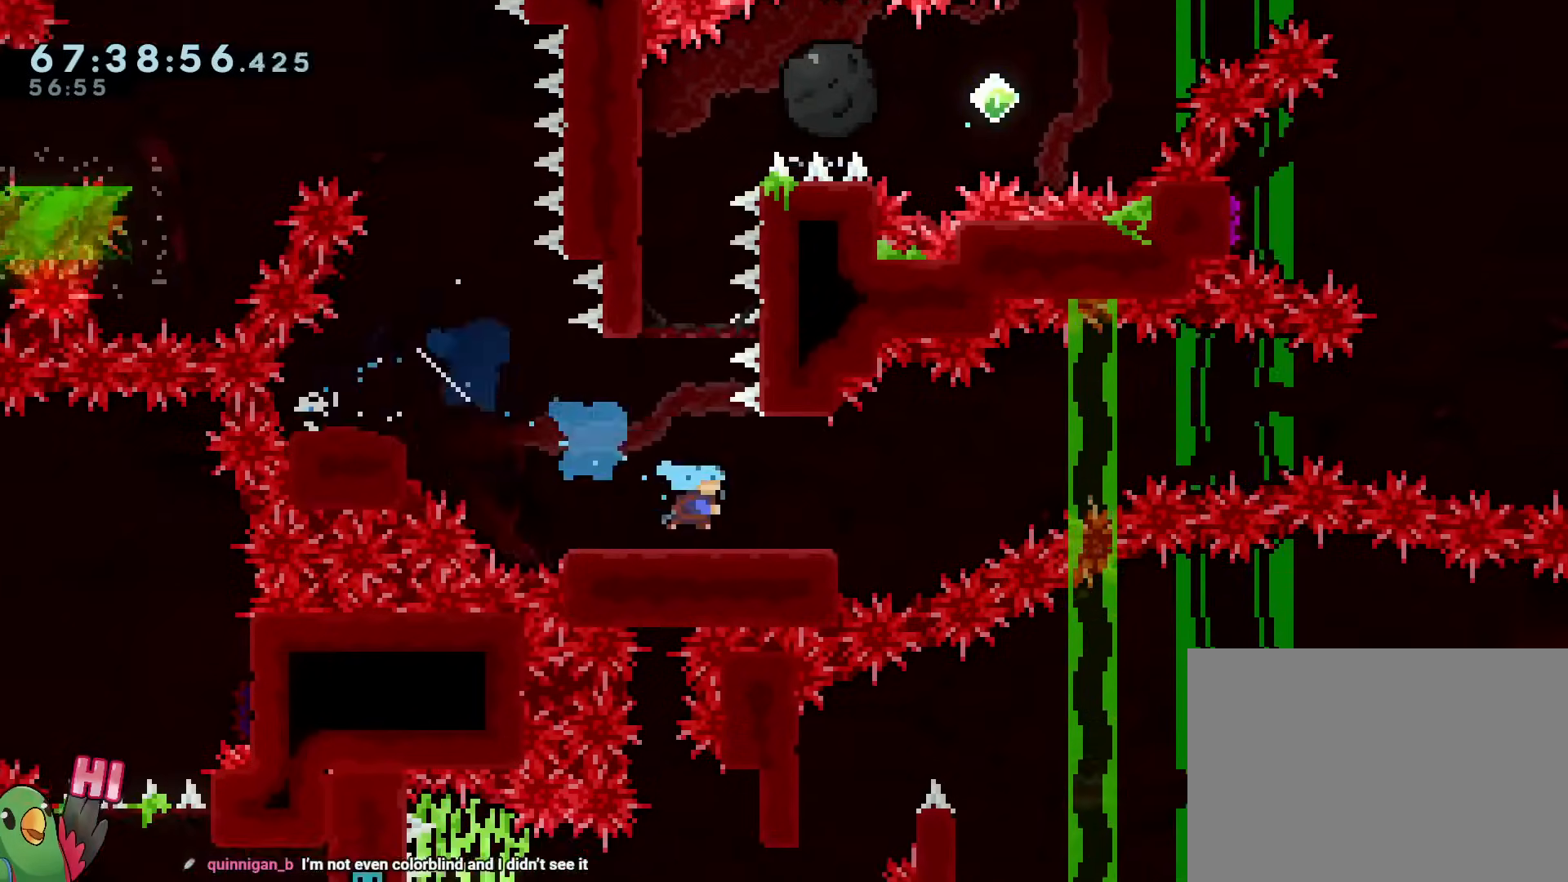
{"buttons": ["B"], "left_stick": "right", "right_stick": "center", "events": [[117, "B", "down"]]}
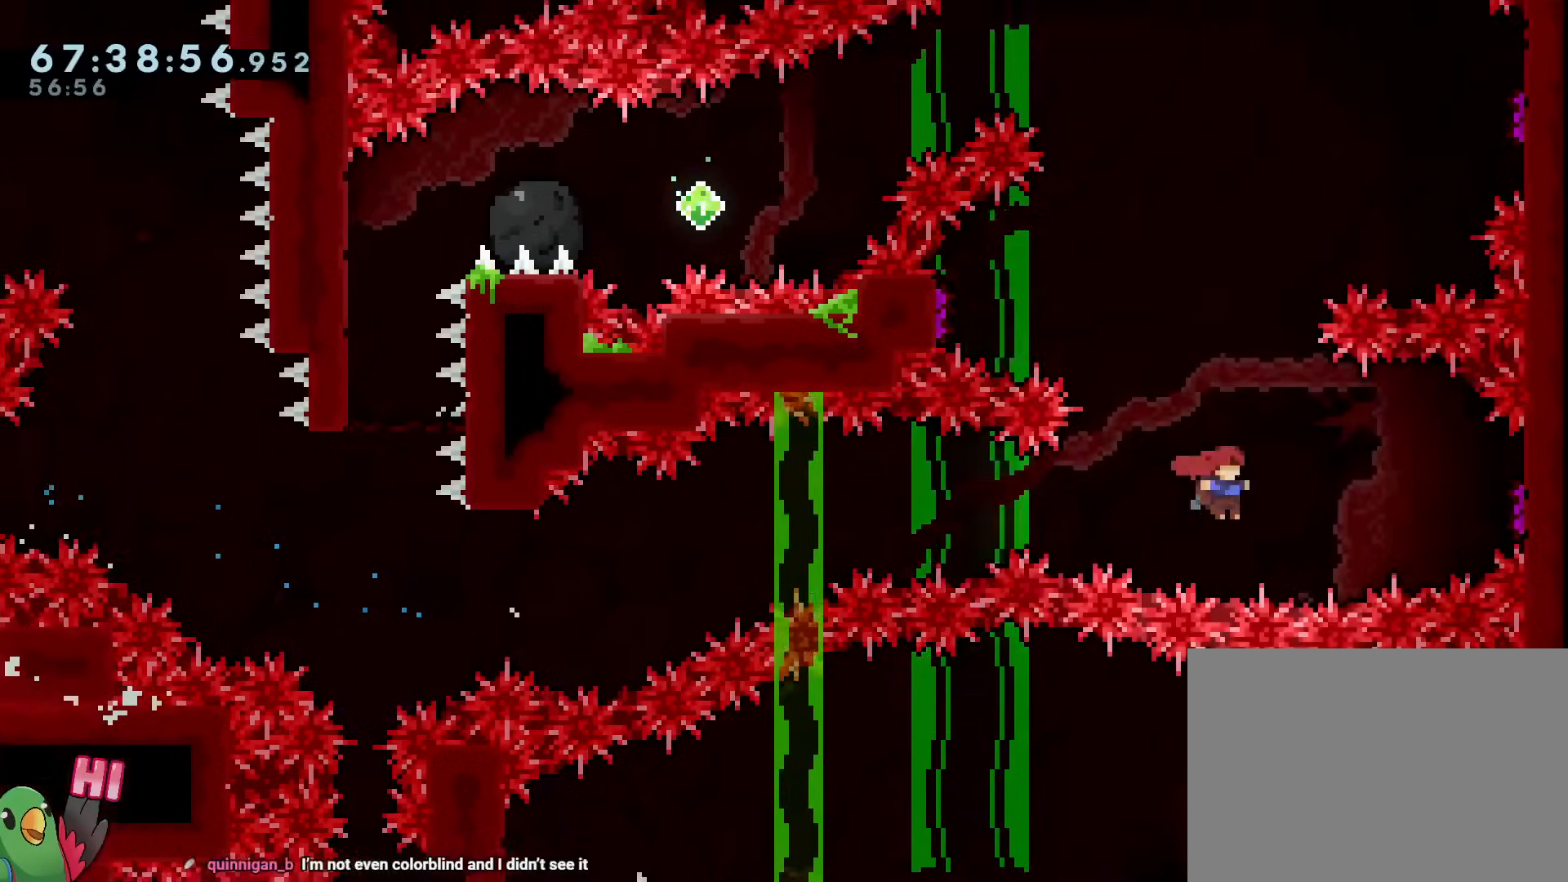
{"buttons": ["Y"], "left_stick": "left", "right_stick": "center", "events": [[66, "Y", "down"], [233, "Y", "up"], [283, "B", "up"], [317, "left_stick", "left"], [500, "Y", "down"]]}
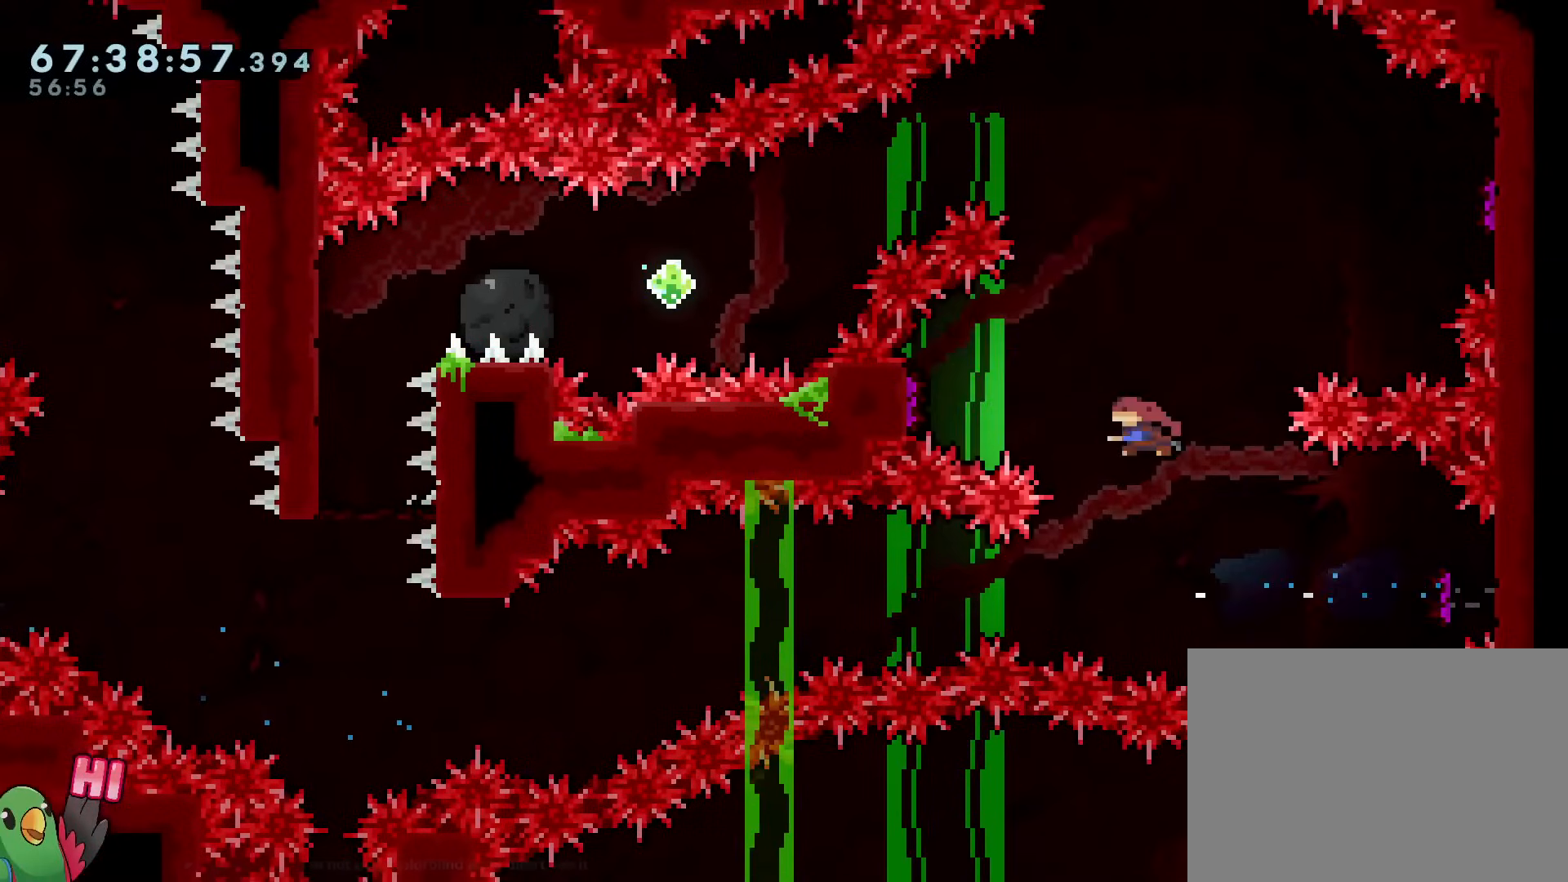
{"buttons": ["Y"], "left_stick": "down-right", "right_stick": "center", "events": [[134, "Y", "up"], [234, "left_stick", "center"], [317, "left_stick", "down-right"], [467, "Y", "down"]]}
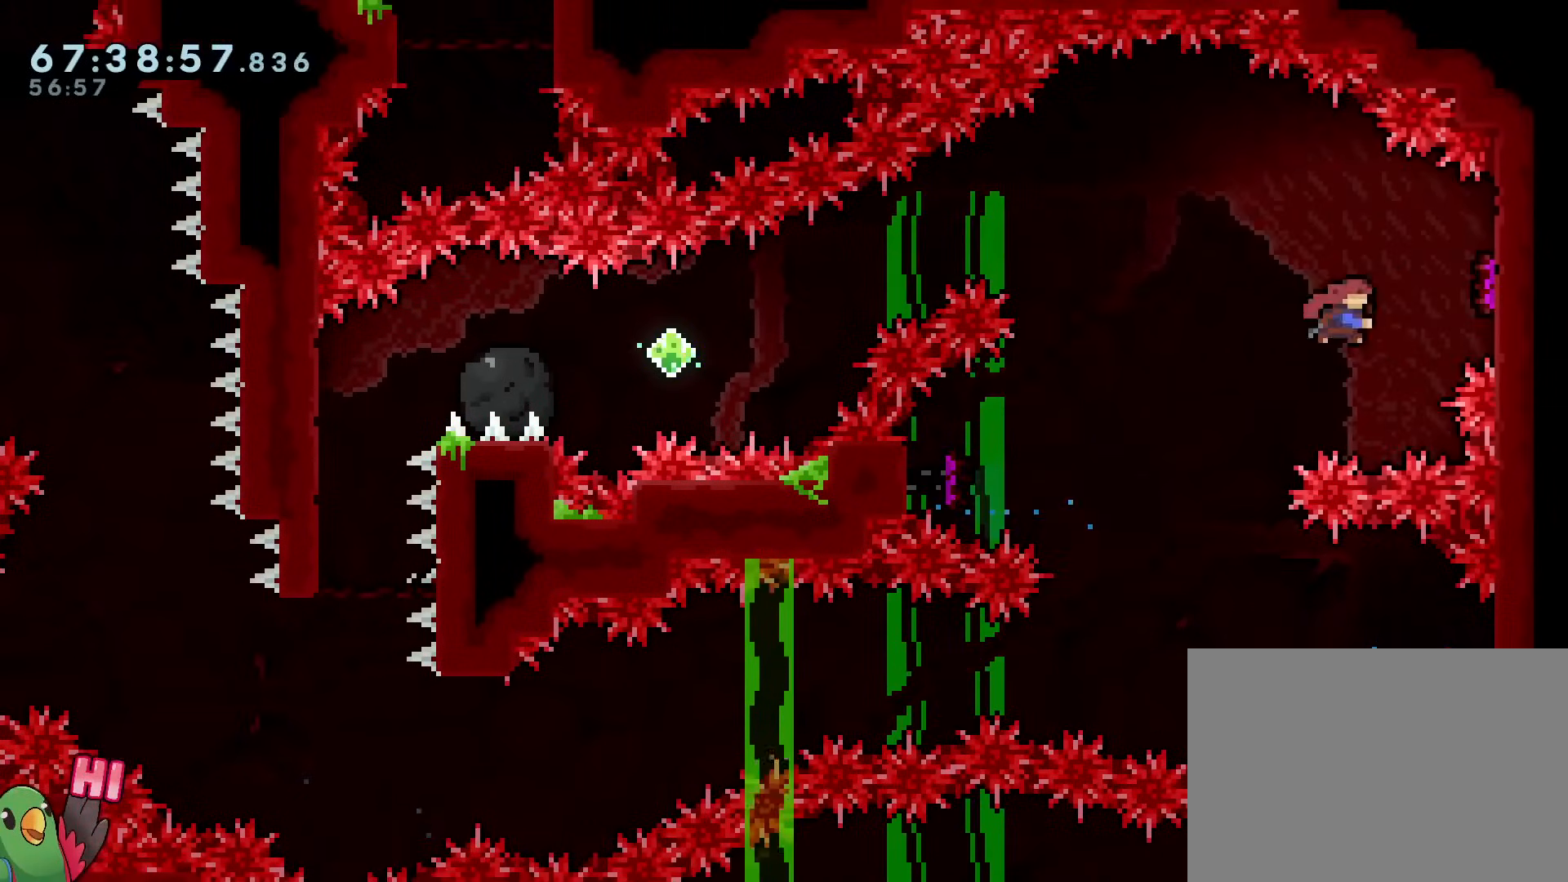
{"buttons": ["Y"], "left_stick": "down-left", "right_stick": "center", "events": [[100, "Y", "up"], [216, "left_stick", "down-left"], [383, "Y", "down"]]}
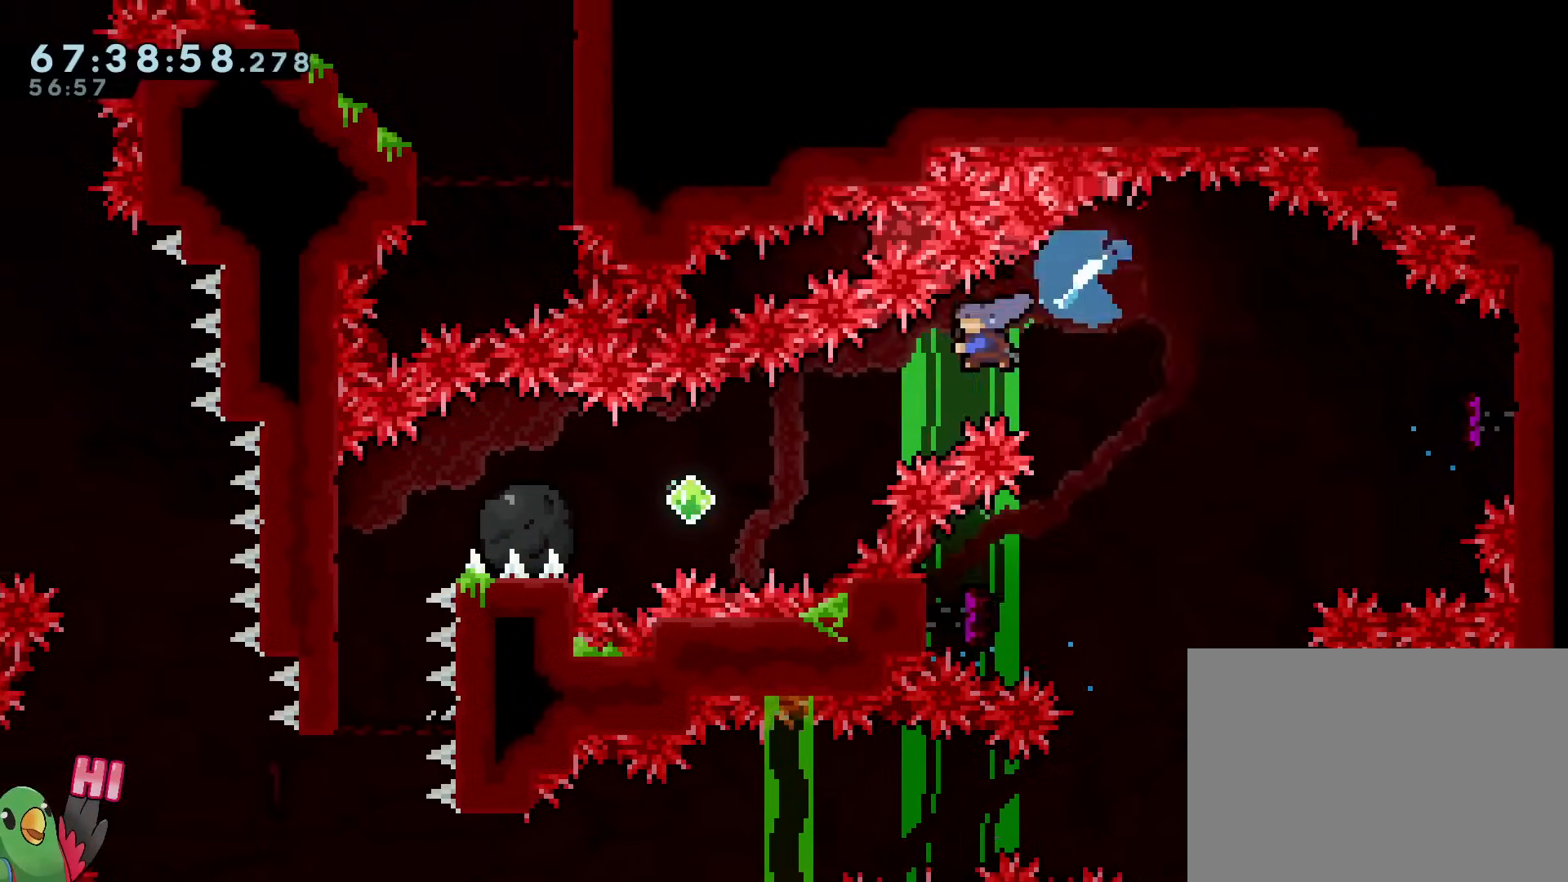
{"buttons": ["R1"], "left_stick": "left", "right_stick": "center", "events": [[34, "Y", "up"], [117, "left_stick", "left"], [267, "Y", "down"], [484, "R1", "down"], [484, "Y", "up"]]}
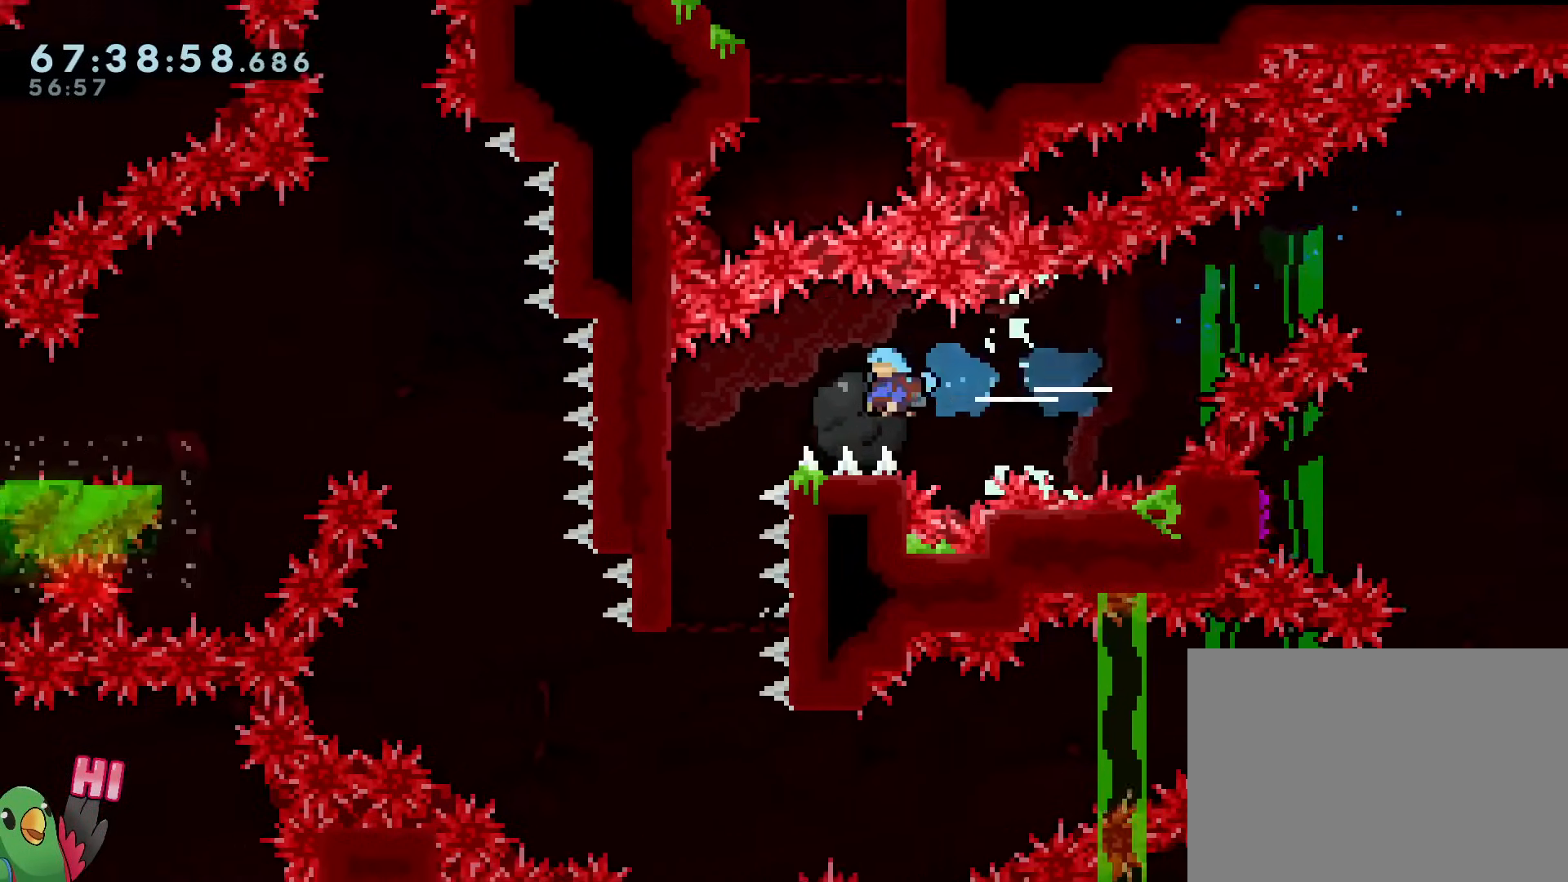
{"buttons": [], "left_stick": "down", "right_stick": "center", "events": [[350, "left_stick", "center"], [434, "left_stick", "down"], [484, "R1", "up"]]}
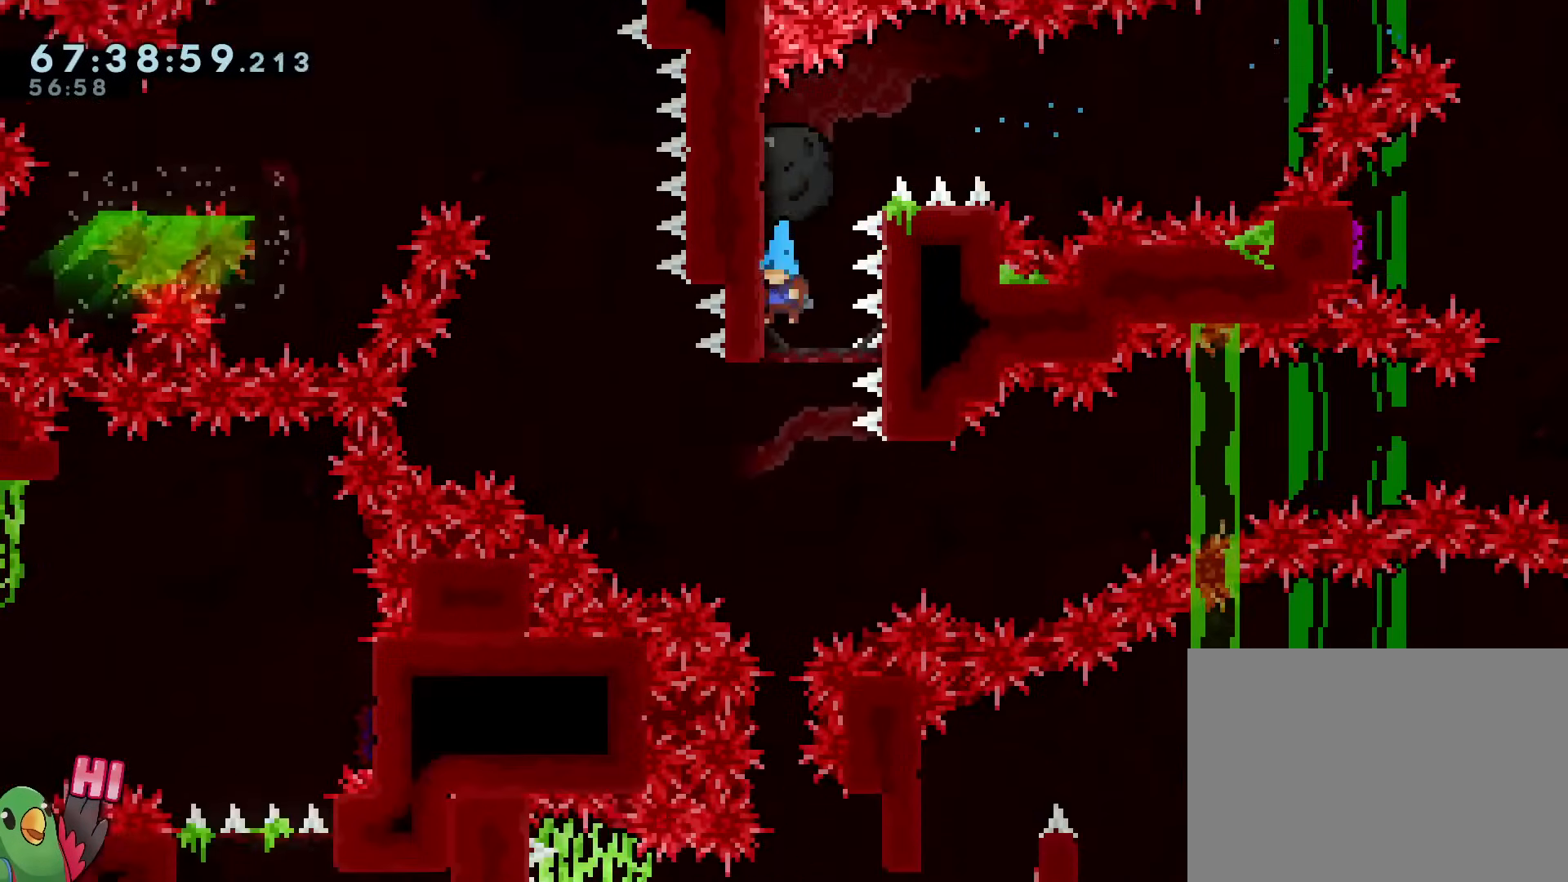
{"buttons": ["Y"], "left_stick": "center", "right_stick": "center", "events": [[151, "left_stick", "center"], [501, "Y", "down"]]}
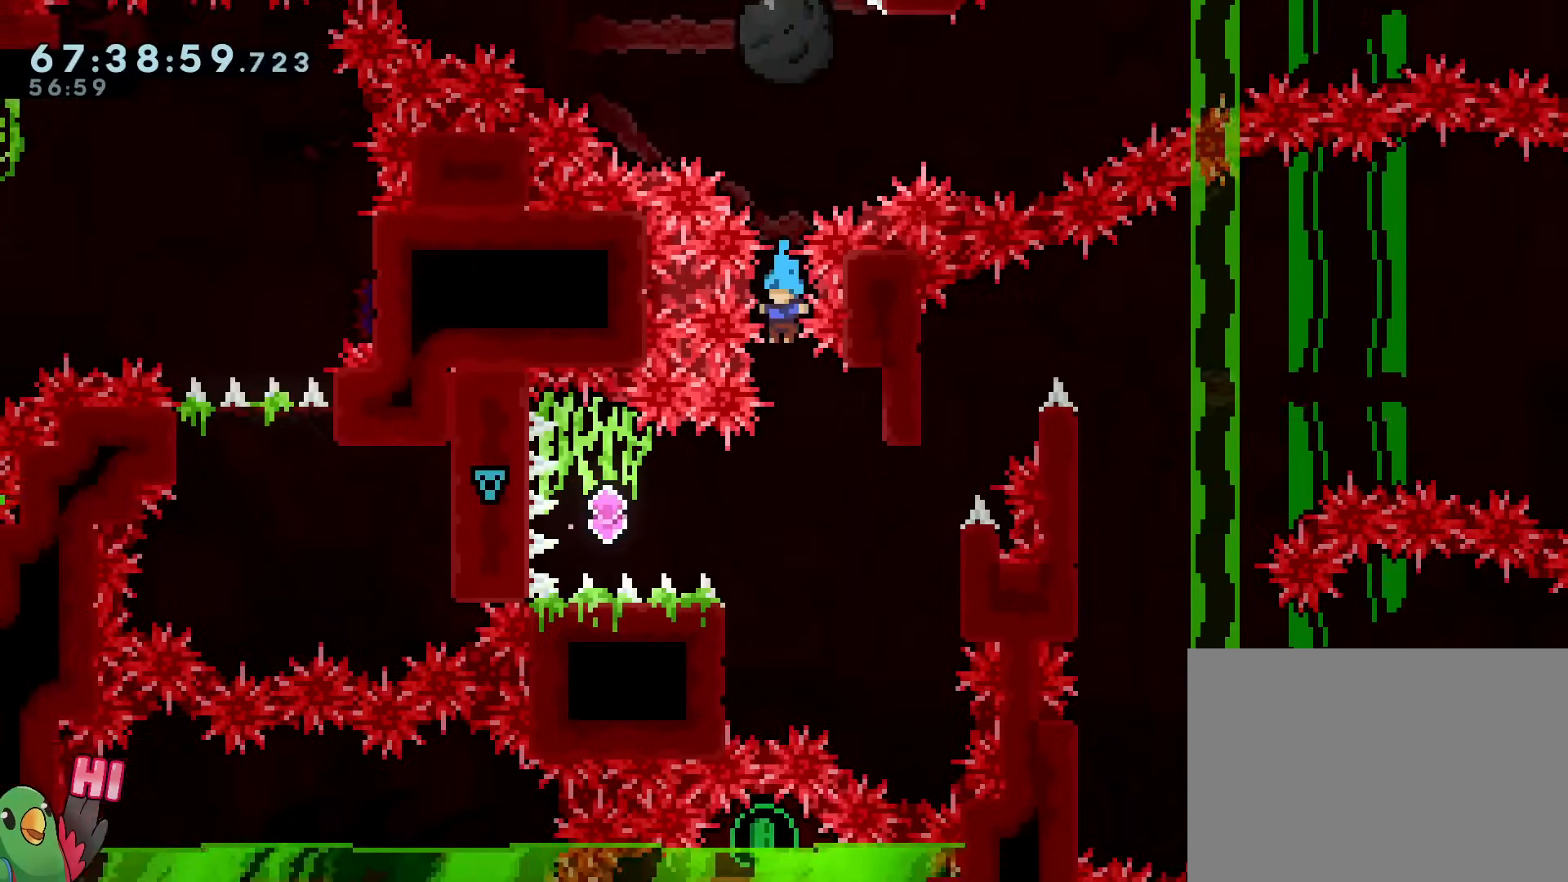
{"buttons": ["B"], "left_stick": "down-right", "right_stick": "center", "events": [[33, "START", "down"], [33, "Y", "up"], [50, "START", "up"], [267, "left_stick", "left"], [450, "B", "down"], [450, "left_stick", "down-right"]]}
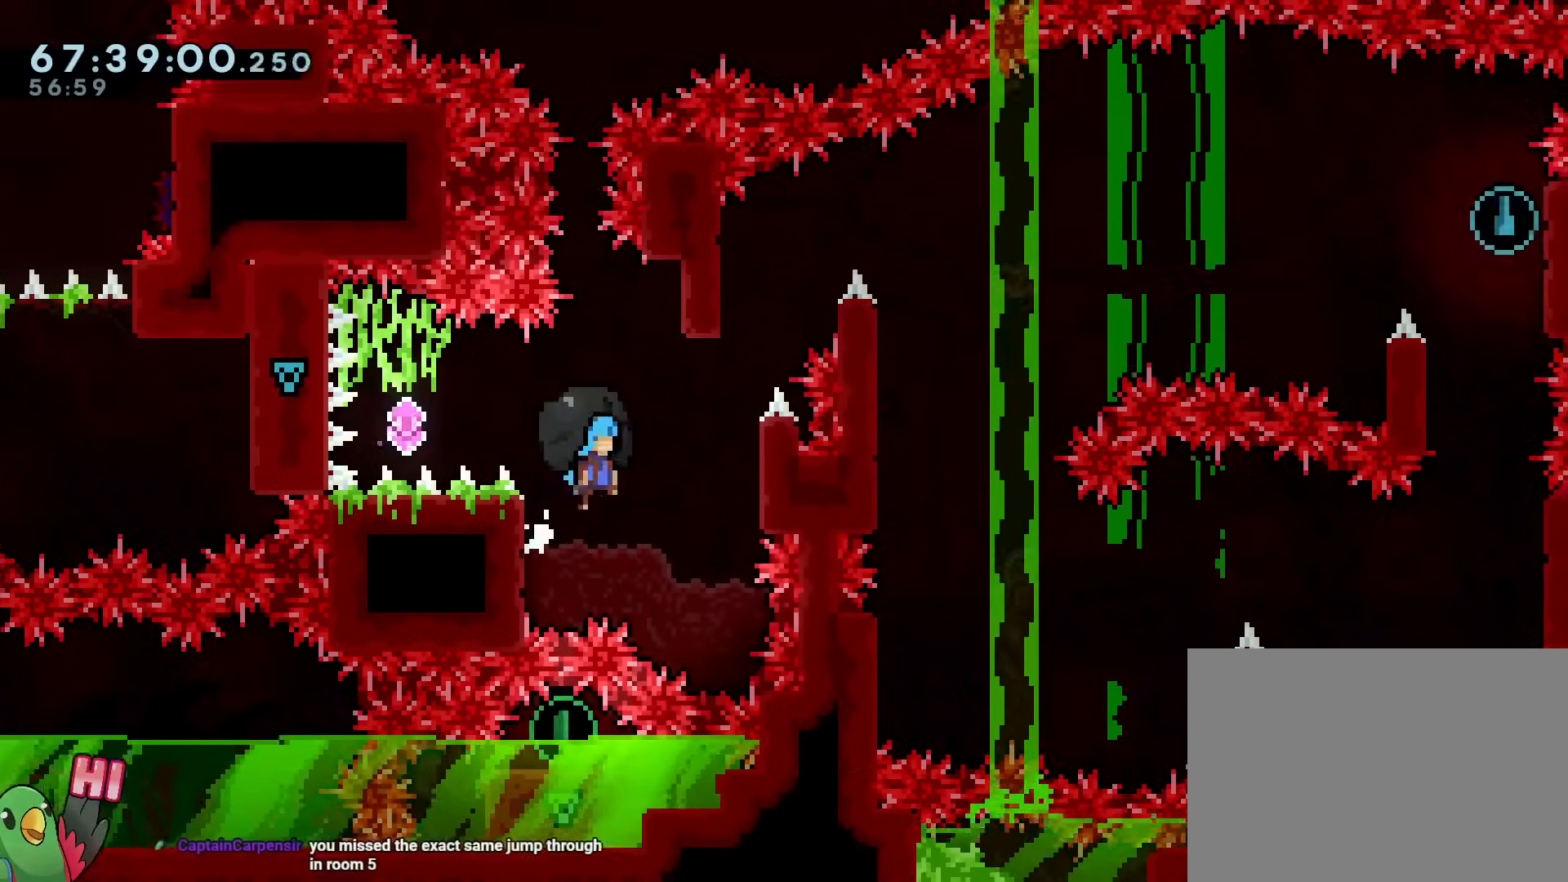
{"buttons": ["B", "R1"], "left_stick": "center", "right_stick": "center", "events": [[151, "R1", "down"], [217, "B", "up"], [384, "left_stick", "center"], [434, "B", "down"]]}
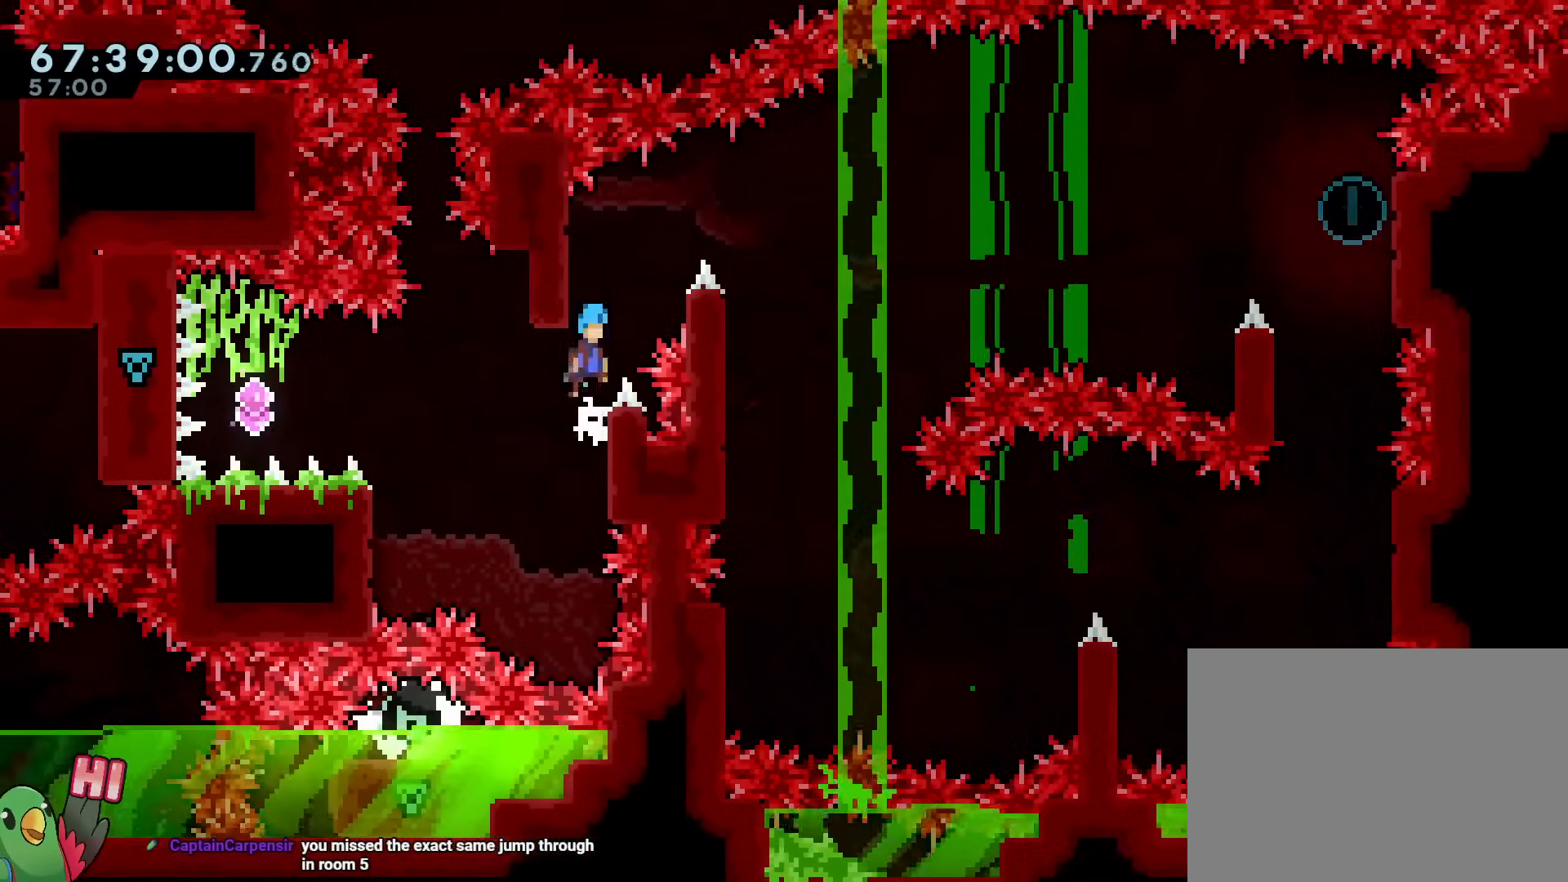
{"buttons": ["B", "R1"], "left_stick": "down-right", "right_stick": "center", "events": [[83, "left_stick", "up-left"], [133, "B", "up"], [284, "left_stick", "center"], [334, "left_stick", "right"], [384, "B", "down"], [434, "left_stick", "down-right"]]}
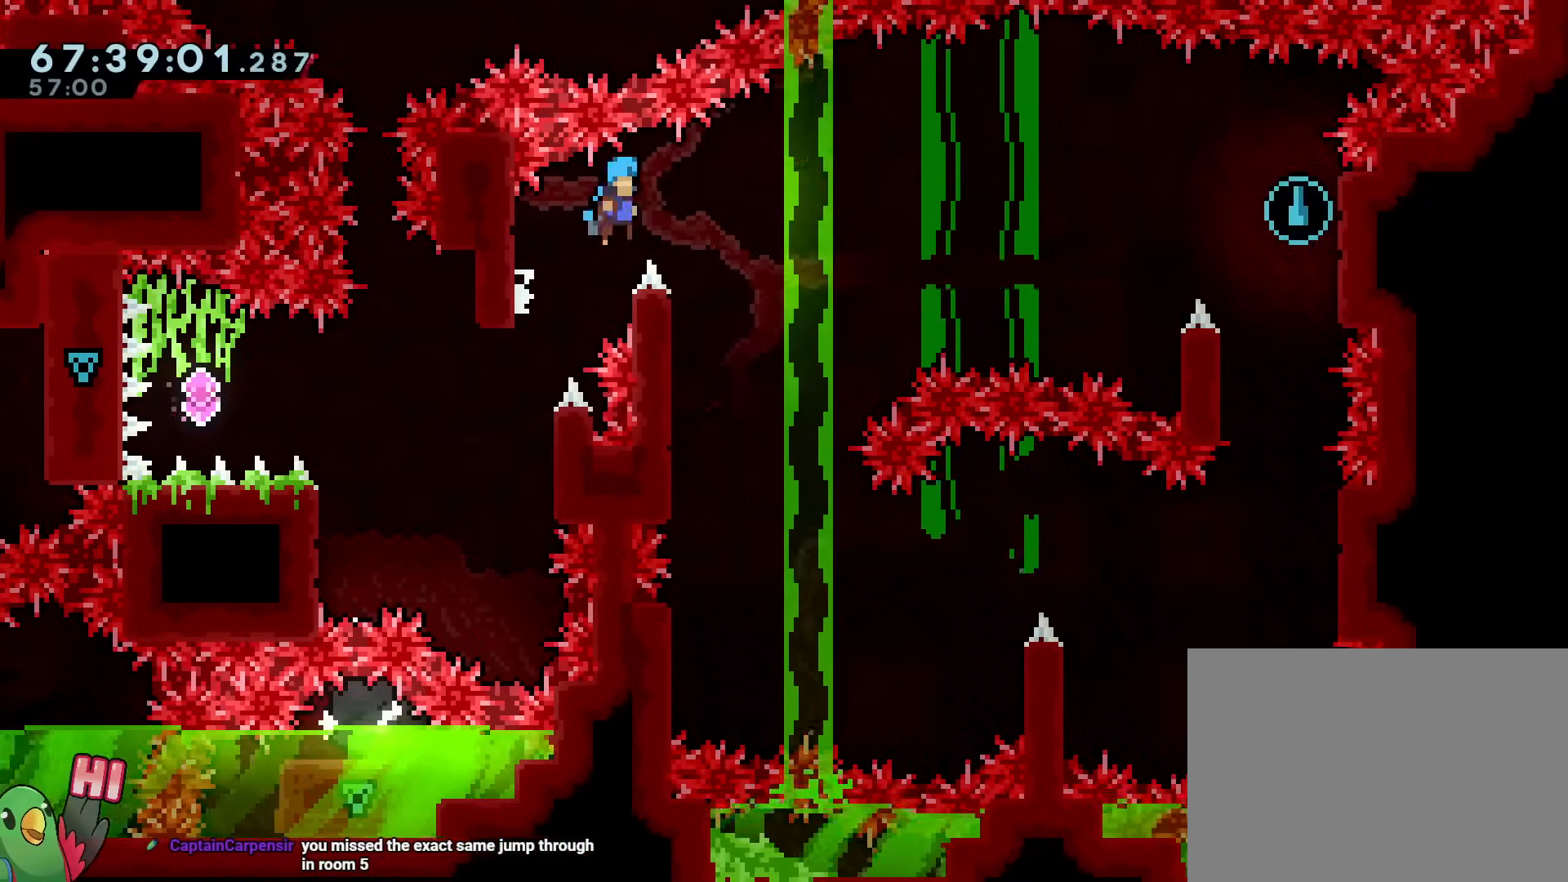
{"buttons": [], "left_stick": "center", "right_stick": "center"}
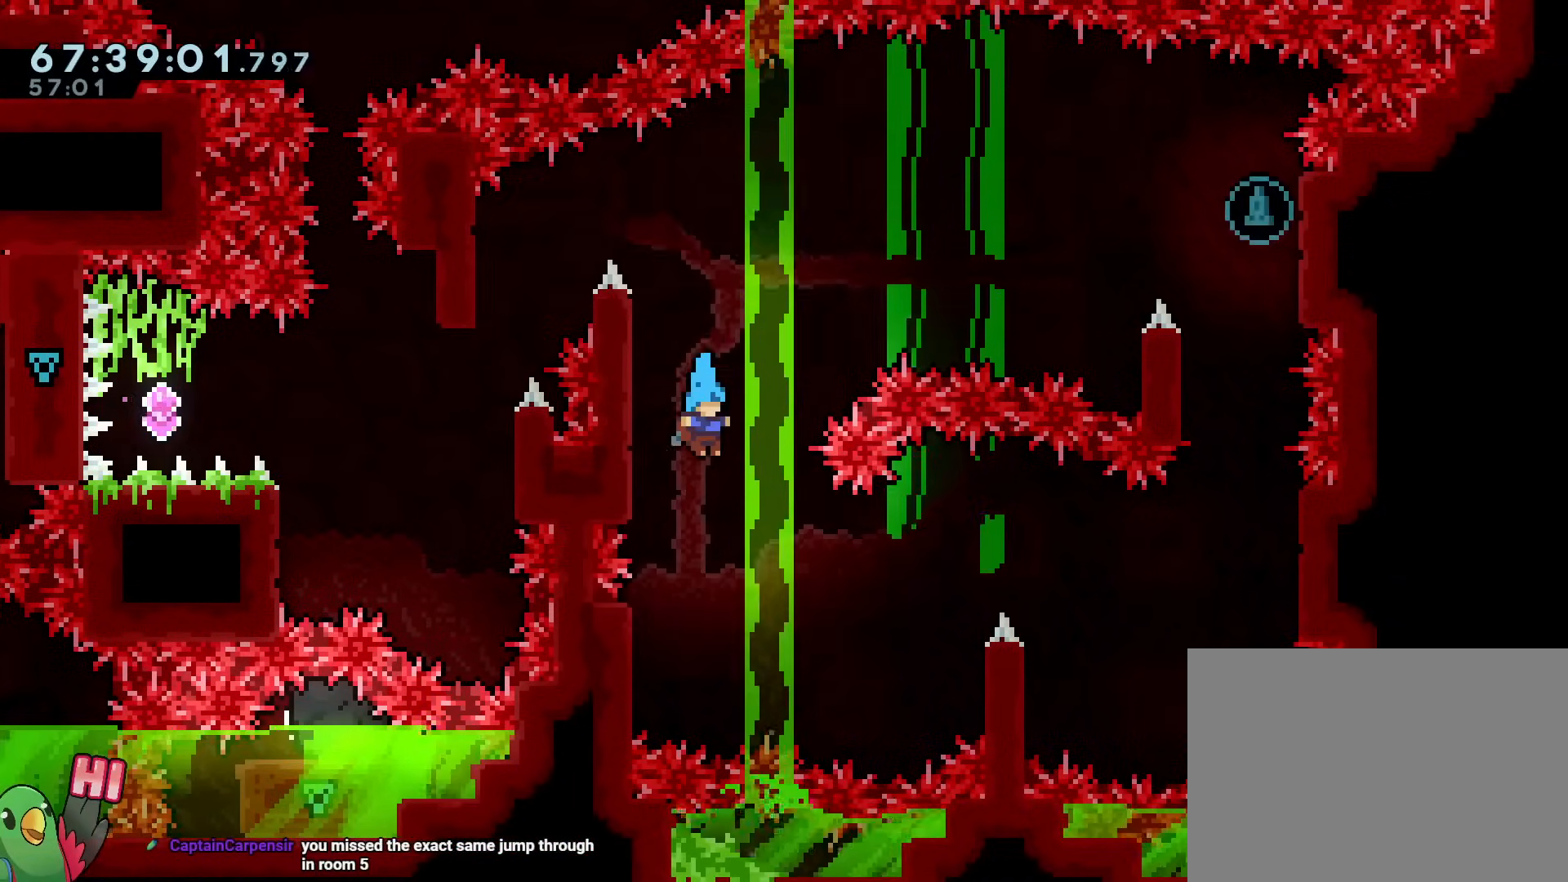
{"buttons": ["B"], "left_stick": "right", "right_stick": "center", "events": [[150, "left_stick", "up-left"], [317, "B", "down"], [367, "left_stick", "right"]]}
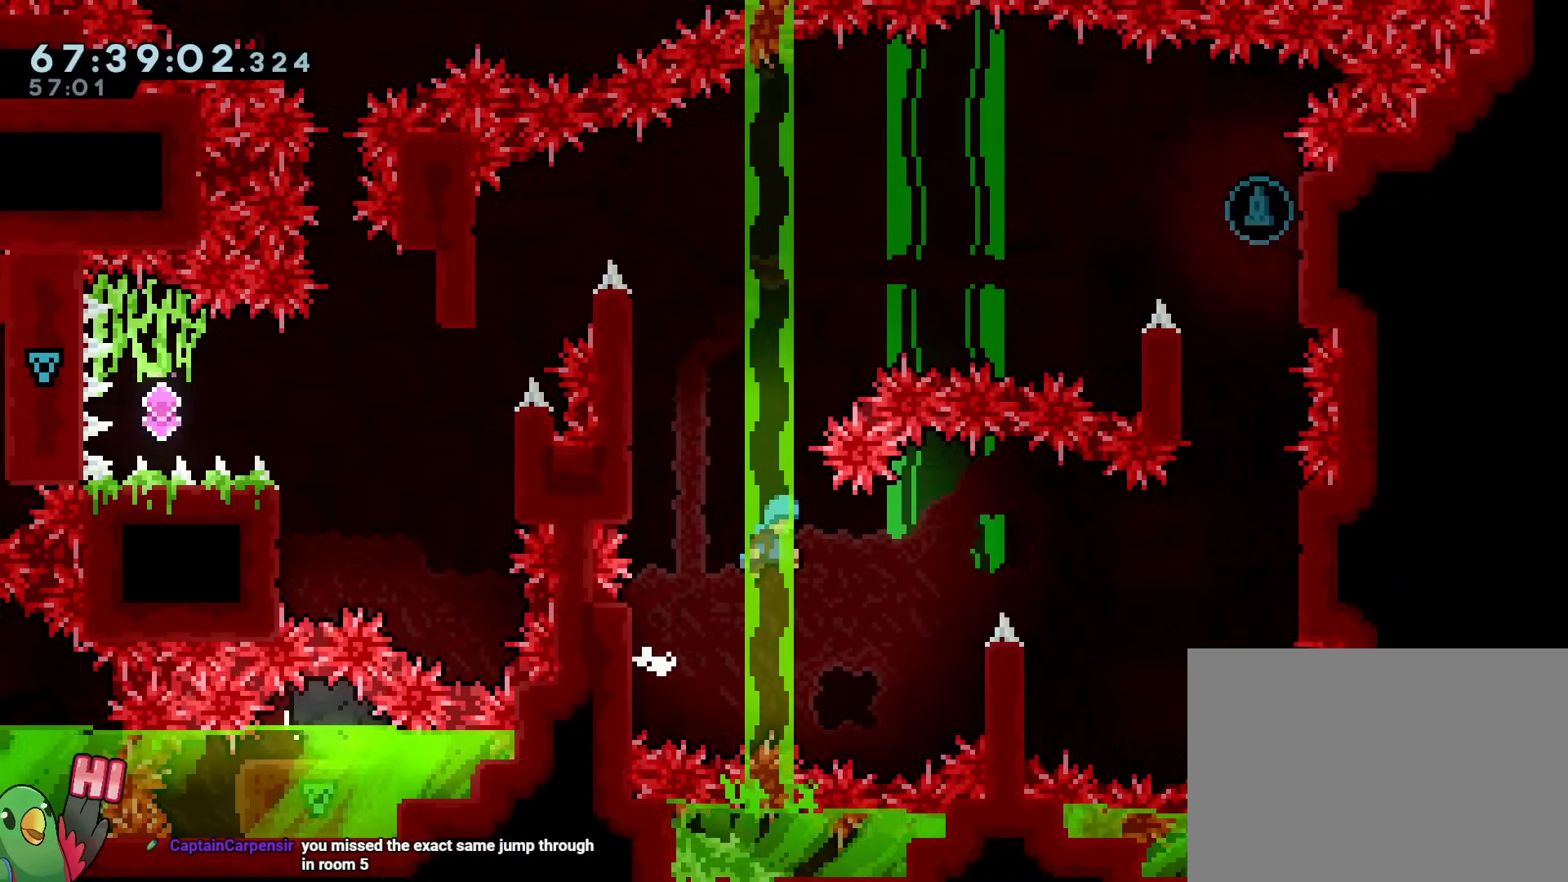
{"buttons": ["B", "R1"], "left_stick": "right", "right_stick": "center", "events": [[334, "R1", "down"], [468, "B", "up"], [501, "B", "down"]]}
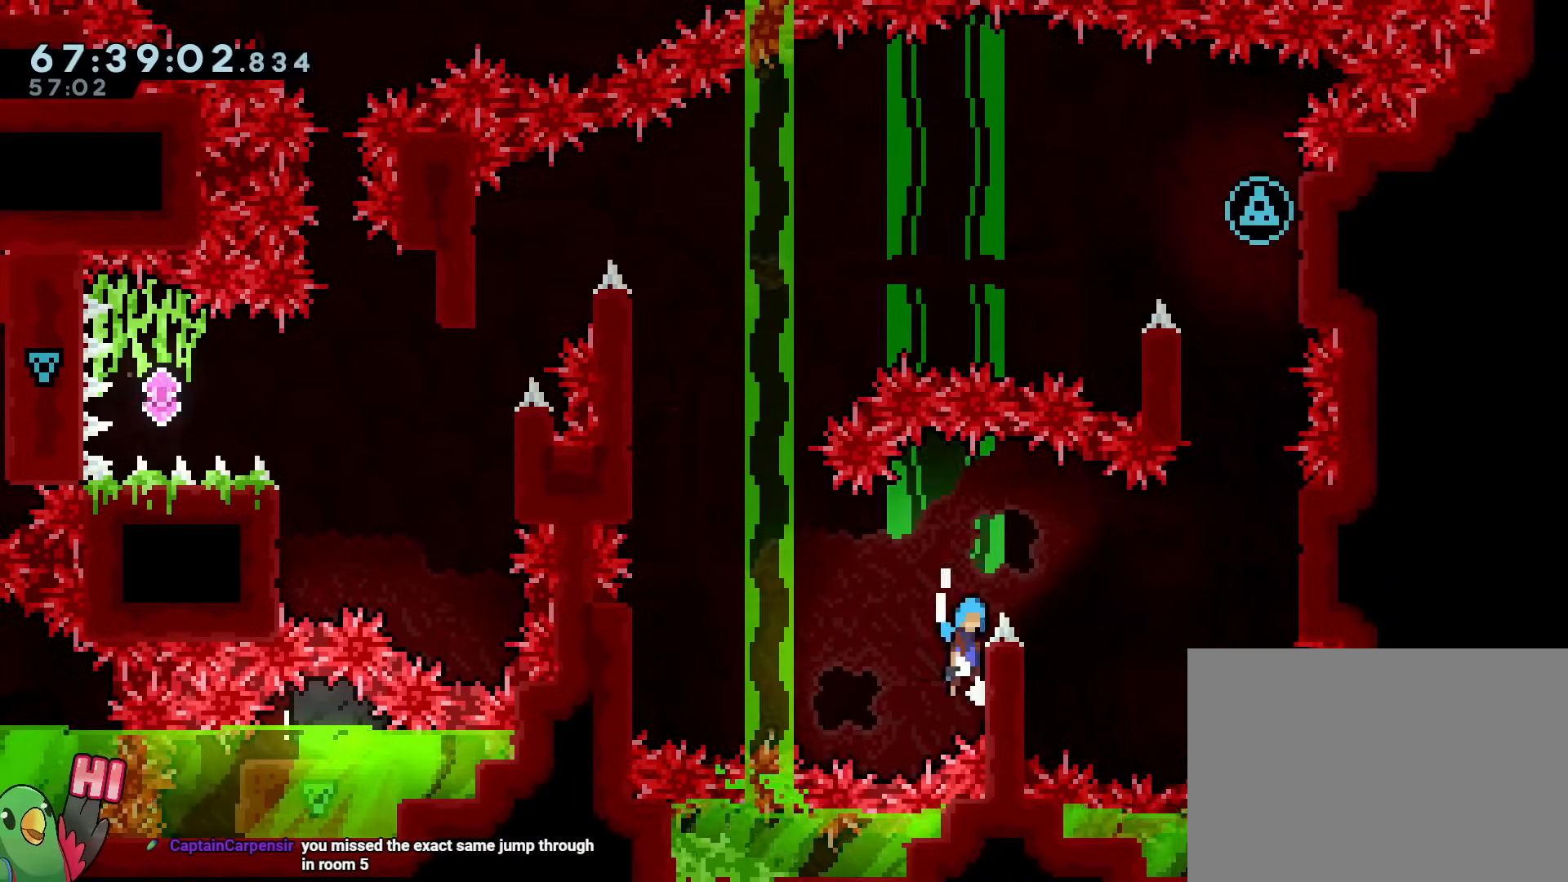
{"buttons": [], "left_stick": "center", "right_stick": "center", "events": [[367, "left_stick", "center"], [417, "R1", "up"], [467, "B", "up"]]}